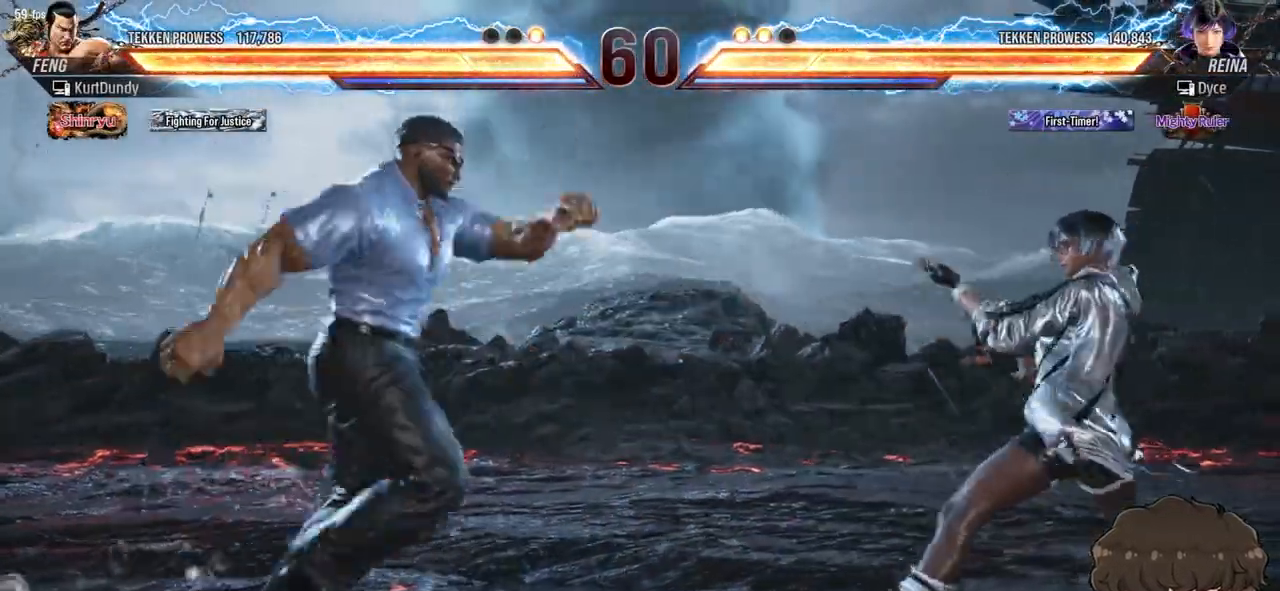
Gameplay with a controller (arcade stick); each line is a JSON object with the inputs held at the frame after it. "events" lists button and stick changes between this image and that frame as [ms after this image, input, new state], when the widget could be followed in between. Not read: L3 R3.
{"buttons": [], "events": [[150, "DPAD_DOWN", "down"], [167, "DPAD_DOWN", "up"], [233, "DPAD_RIGHT", "up"], [267, "DPAD_RIGHT", "down"], [417, "DPAD_RIGHT", "up"]]}
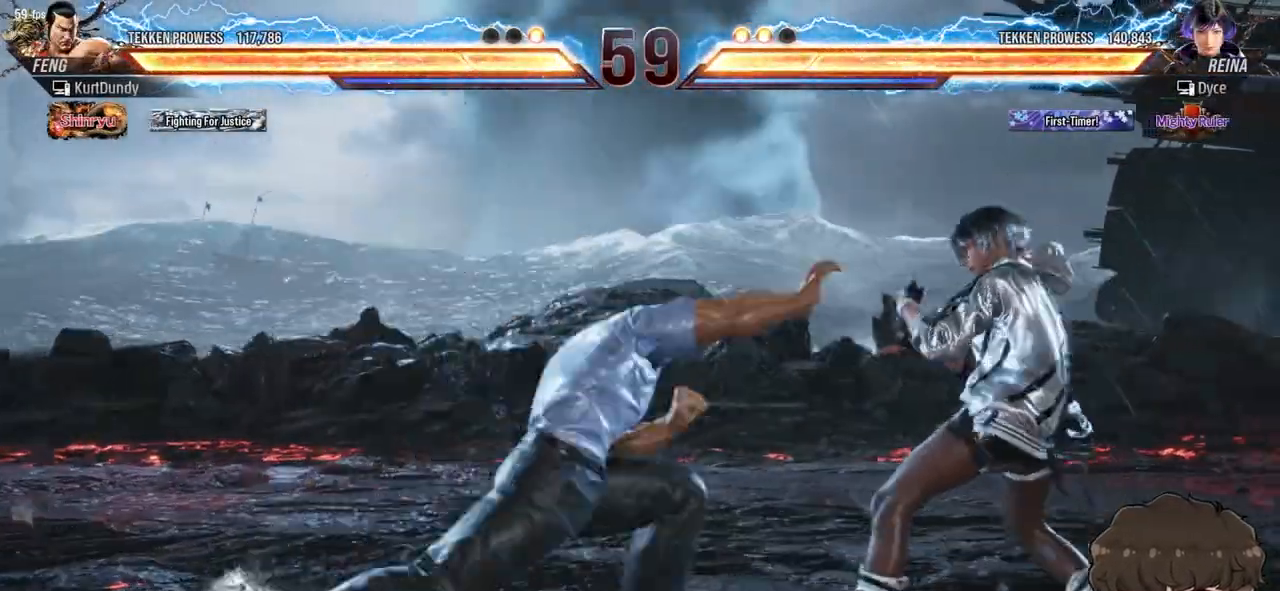
{"buttons": ["SQUARE"], "events": [[250, "SQUARE", "down"], [300, "SQUARE", "up"], [367, "SQUARE", "down"], [433, "SQUARE", "up"], [467, "SQUARE", "down"]]}
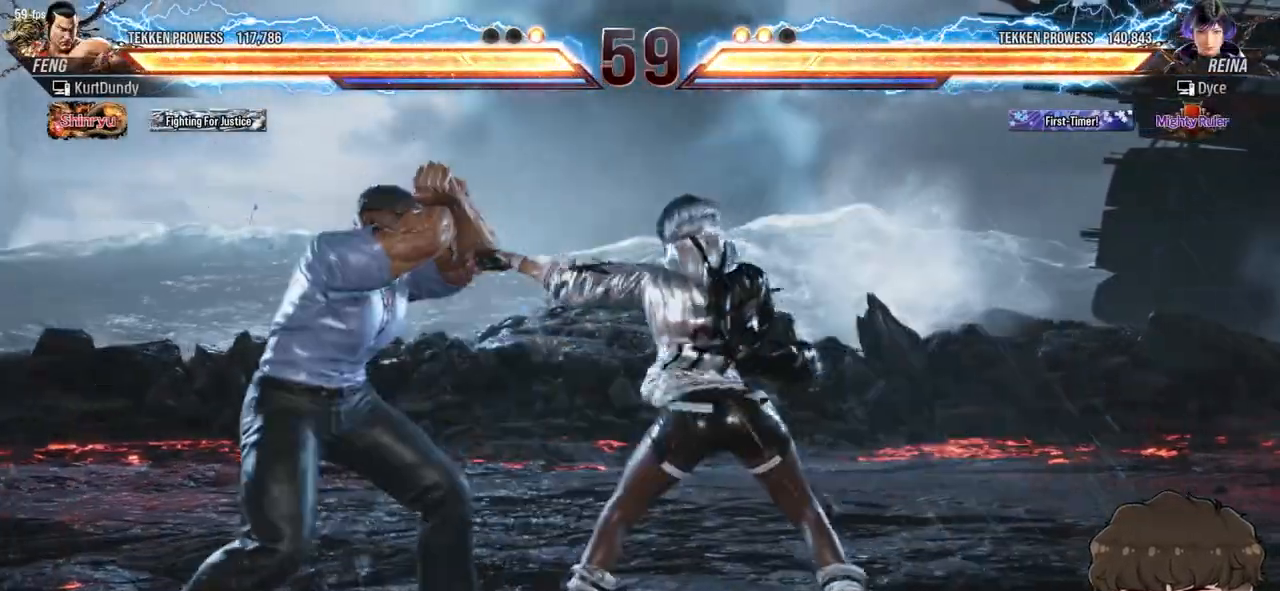
{"buttons": ["DPAD_RIGHT"], "events": [[33, "SQUARE", "up"], [483, "DPAD_RIGHT", "down"]]}
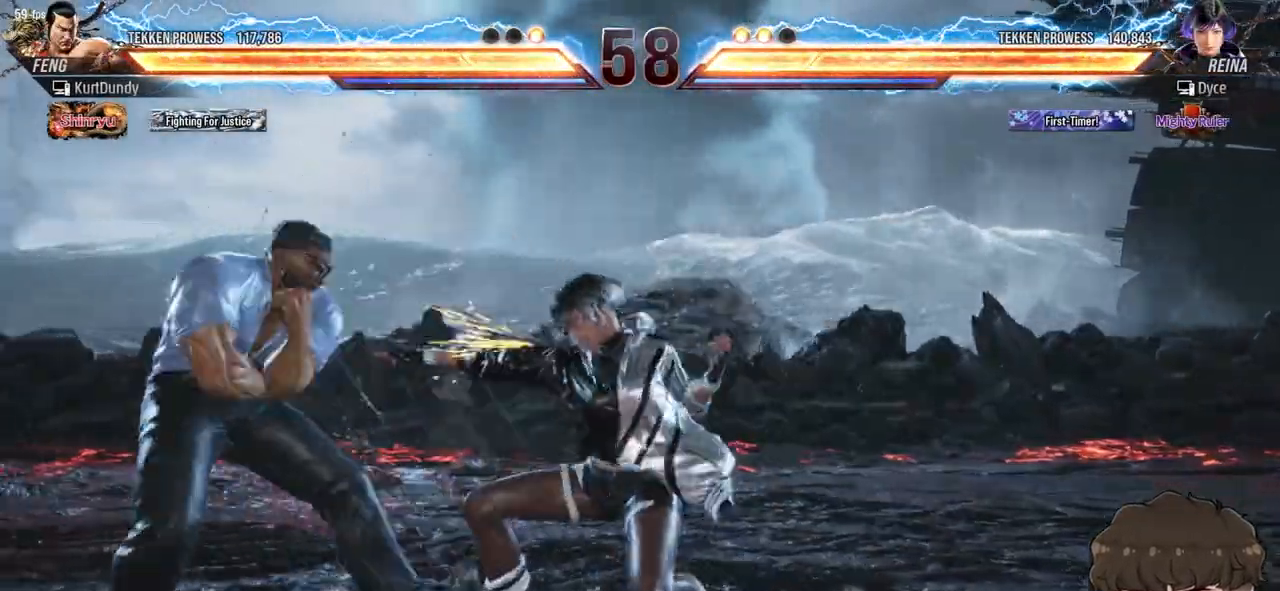
{"buttons": ["DPAD_DOWN", "DPAD_RIGHT"], "events": [[383, "DPAD_DOWN", "down"]]}
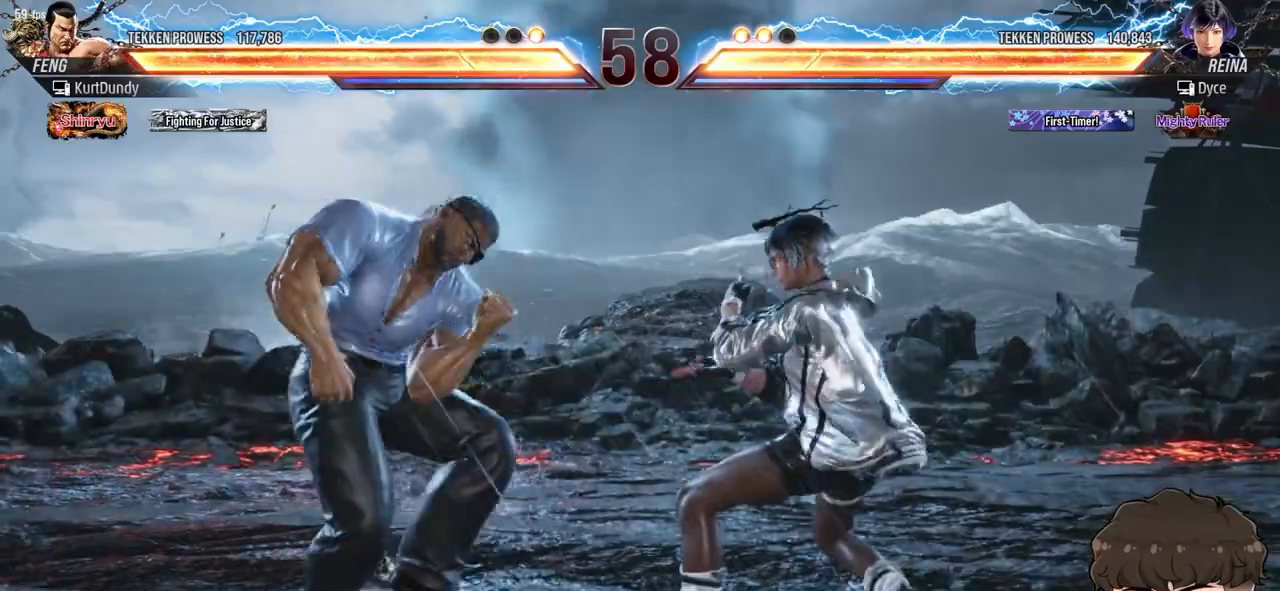
{"buttons": [], "events": [[183, "DPAD_DOWN", "up"], [450, "DPAD_RIGHT", "up"]]}
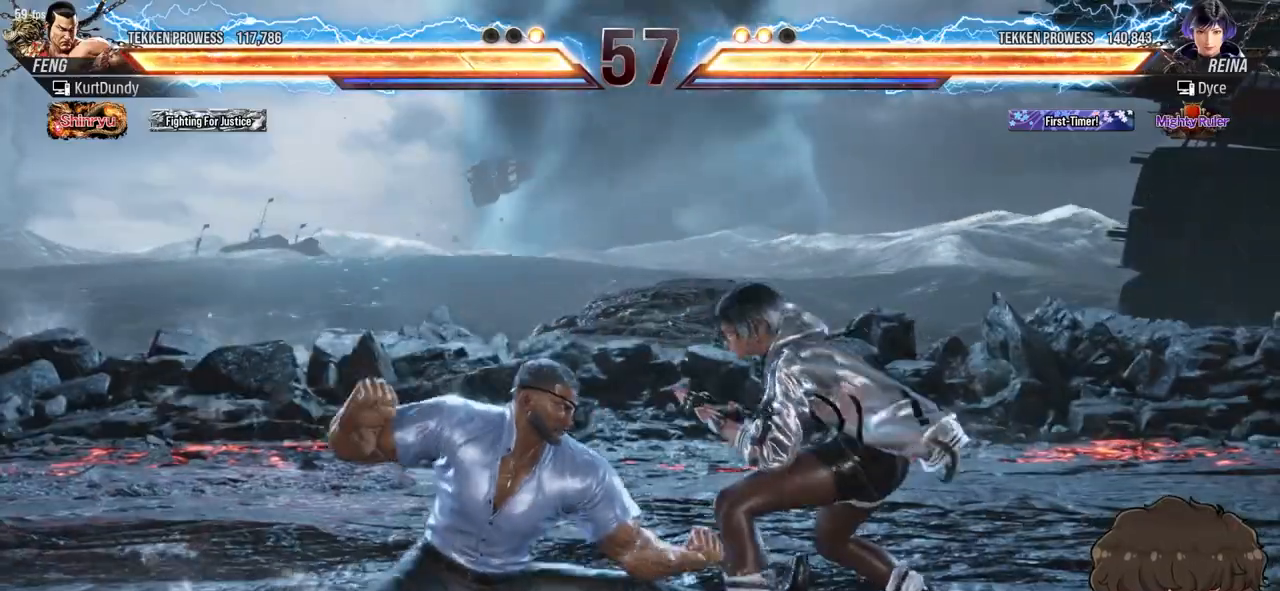
{"buttons": [], "events": [[100, "SQUARE", "down"], [217, "SQUARE", "up"], [267, "SQUARE", "down"], [333, "SQUARE", "up"]]}
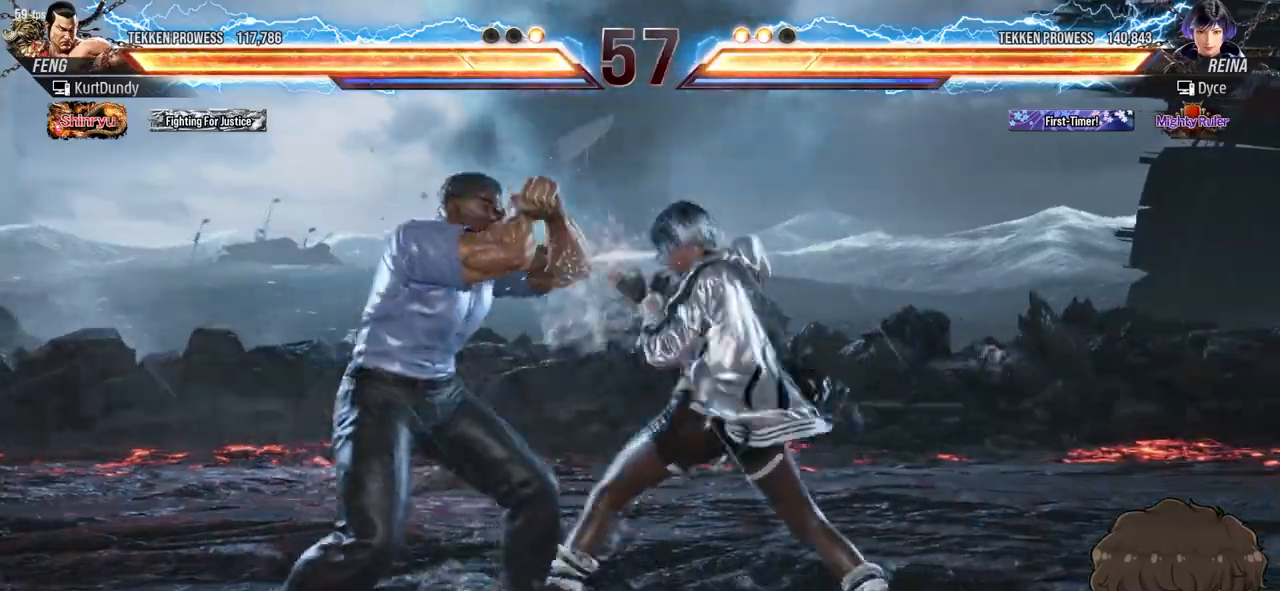
{"buttons": ["DPAD_LEFT"], "events": [[283, "DPAD_DOWN", "down"], [283, "DPAD_LEFT", "down"], [300, "SQUARE", "down"], [350, "SQUARE", "up"], [383, "DPAD_DOWN", "up"]]}
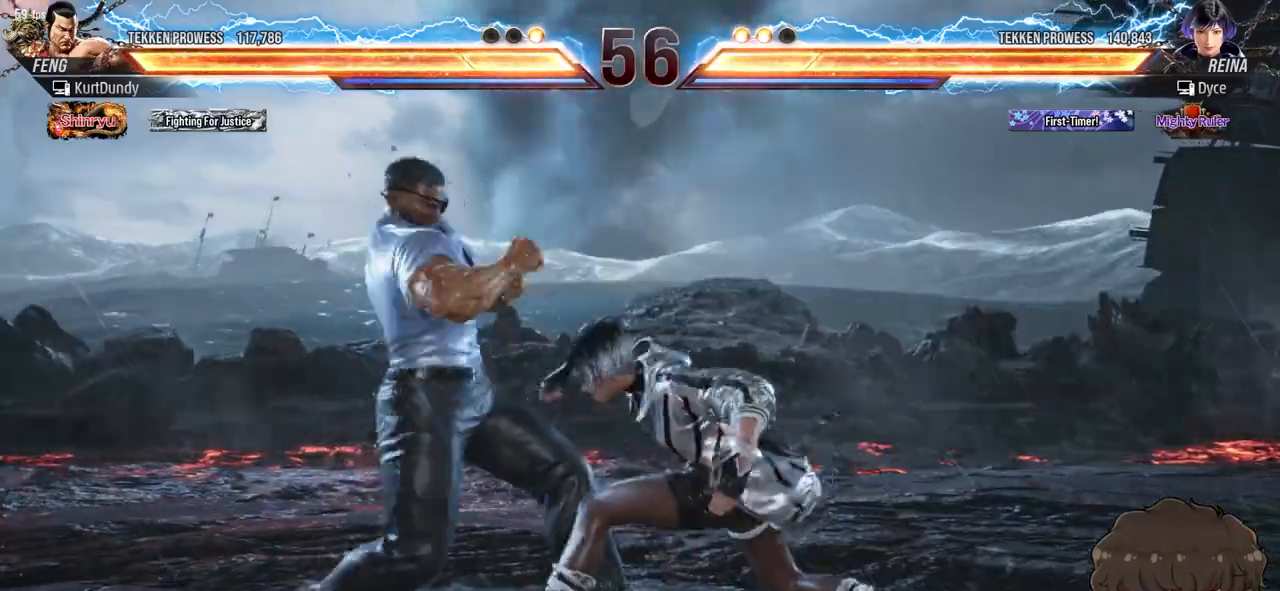
{"buttons": ["DPAD_LEFT"], "events": [[400, "CROSS", "down"], [400, "SQUARE", "down"], [450, "CROSS", "up"], [450, "SQUARE", "up"]]}
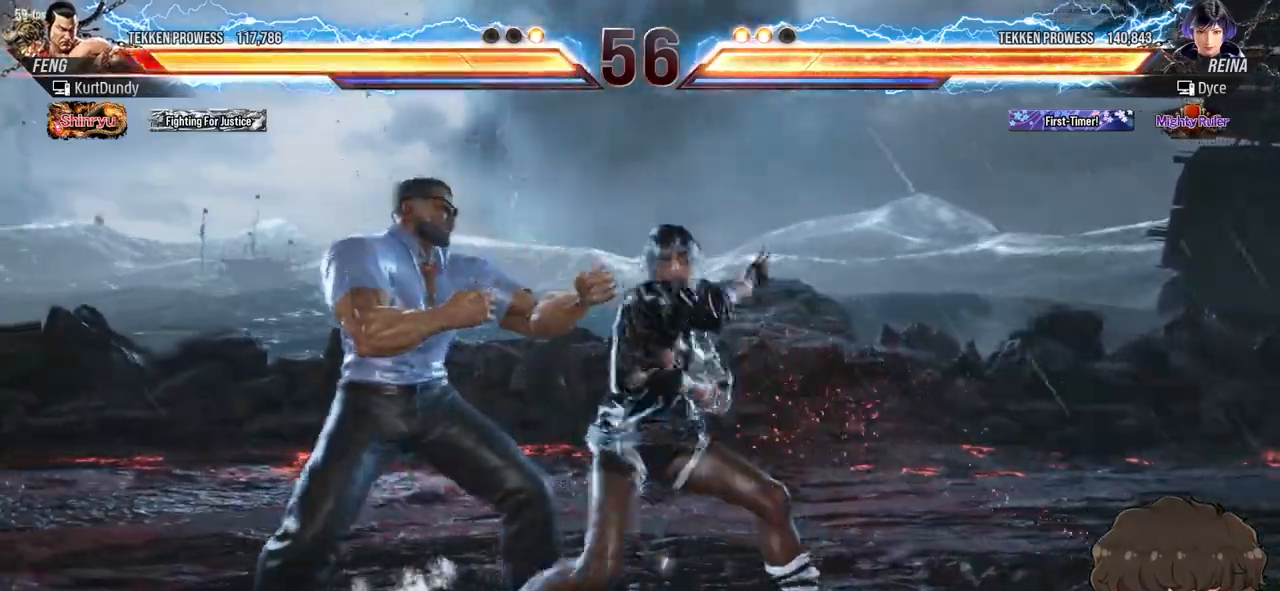
{"buttons": [], "events": [[17, "SQUARE", "down"], [33, "CROSS", "down"], [67, "CROSS", "up"], [67, "SQUARE", "up"], [133, "CROSS", "down"], [133, "DPAD_LEFT", "up"], [133, "SQUARE", "down"], [167, "CROSS", "up"], [183, "SQUARE", "up"], [333, "TRIANGLE", "down"], [350, "TRIANGLE", "up"]]}
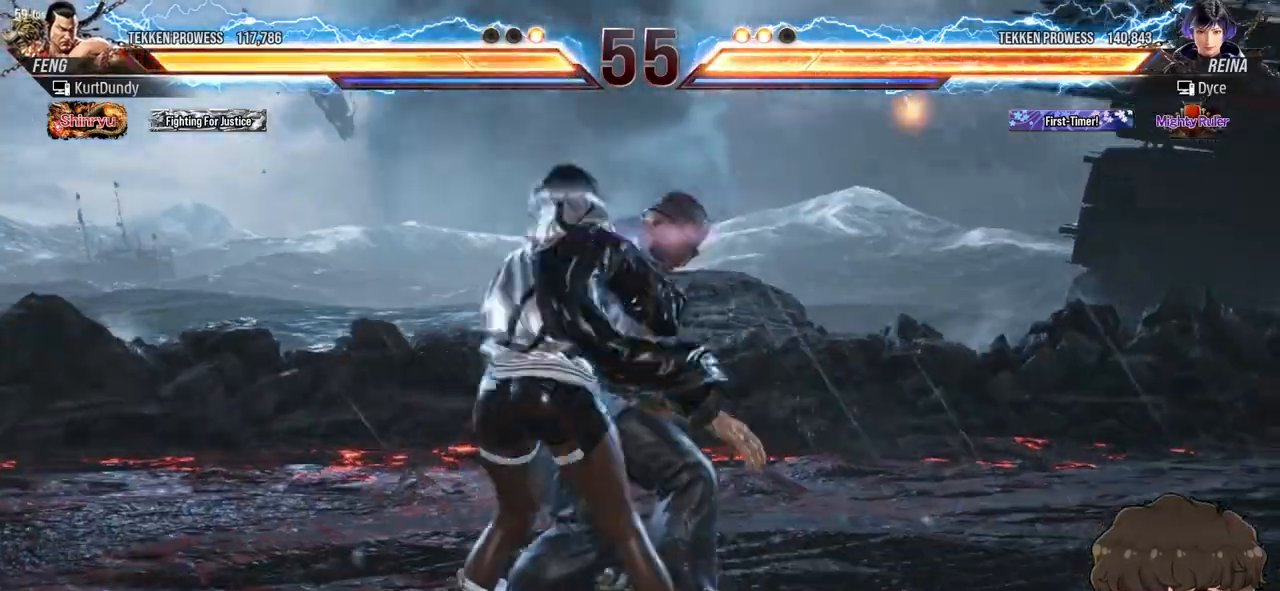
{"buttons": ["DPAD_LEFT"], "events": [[383, "DPAD_LEFT", "down"]]}
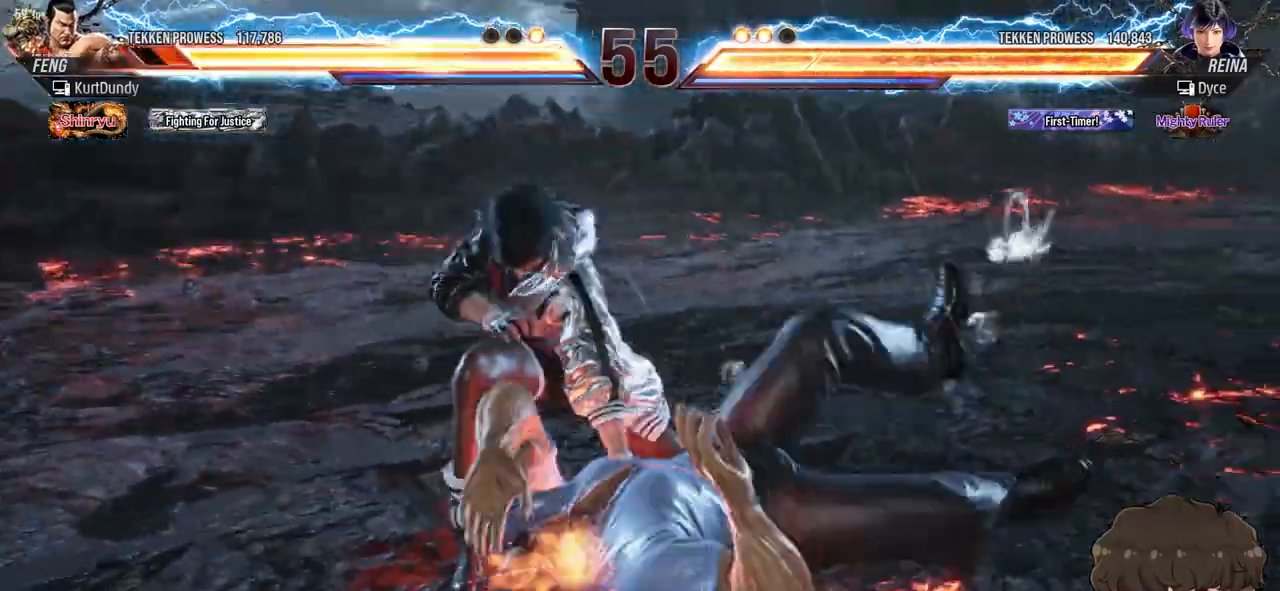
{"buttons": [], "events": [[383, "DPAD_DOWN", "down"], [433, "DPAD_DOWN", "up"], [500, "DPAD_LEFT", "up"]]}
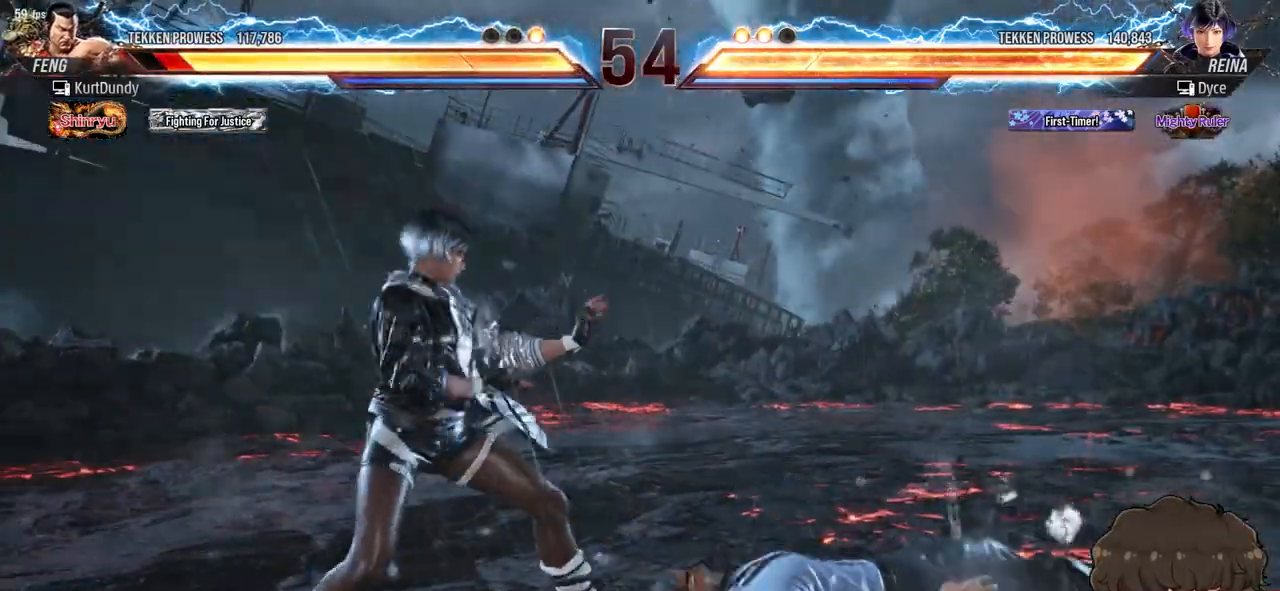
{"buttons": [], "events": [[33, "DPAD_LEFT", "down"], [283, "DPAD_DOWN", "down"], [333, "DPAD_DOWN", "up"], [383, "DPAD_LEFT", "up"], [417, "DPAD_LEFT", "down"], [483, "DPAD_LEFT", "up"]]}
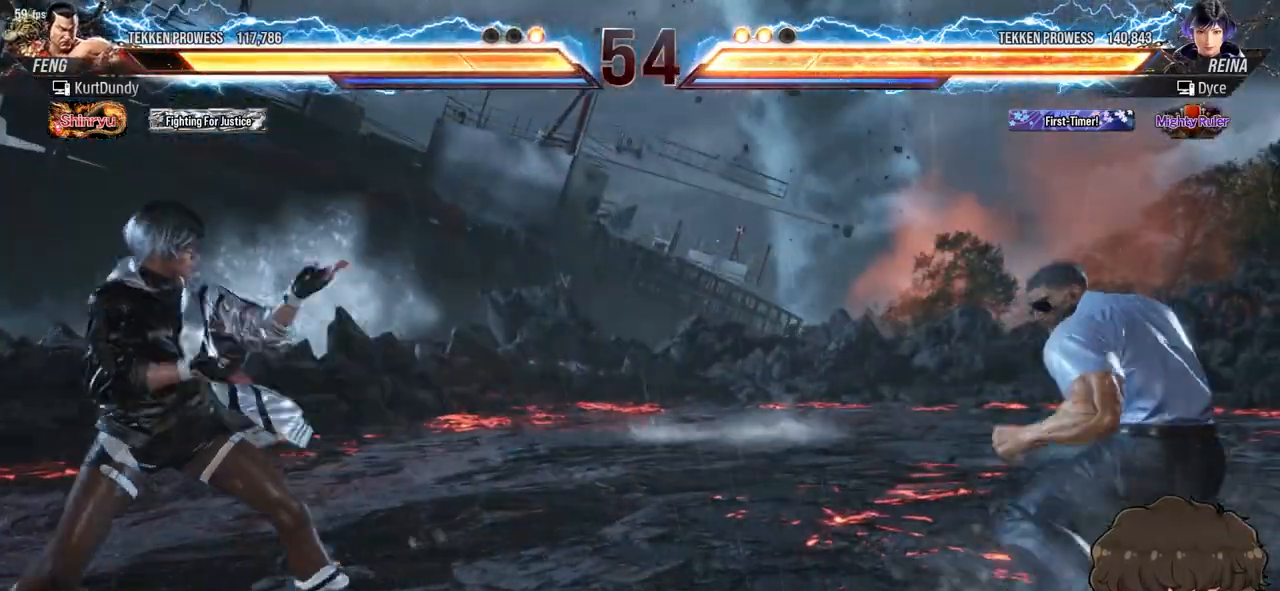
{"buttons": ["DPAD_RIGHT"], "events": [[83, "DPAD_RIGHT", "down"], [133, "DPAD_RIGHT", "up"], [183, "DPAD_RIGHT", "down"], [383, "TRIANGLE", "down"], [450, "TRIANGLE", "up"]]}
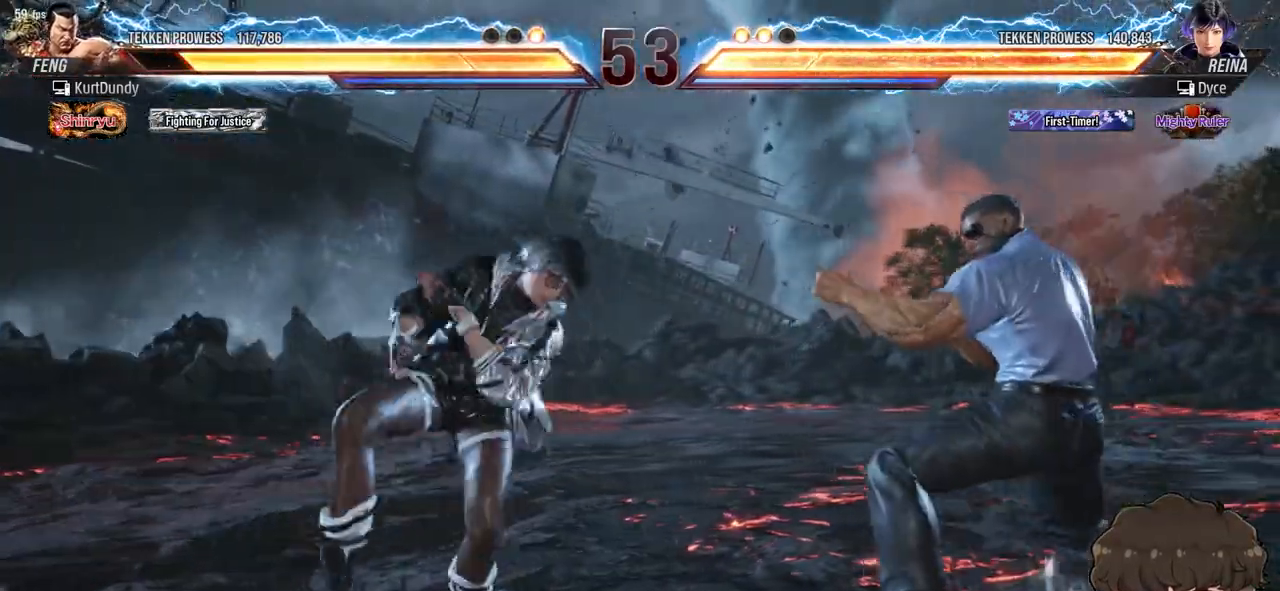
{"buttons": ["CROSS"], "events": [[50, "CROSS", "down"], [100, "CROSS", "up"], [150, "CROSS", "down"], [200, "CROSS", "up"], [267, "CROSS", "down"], [300, "CROSS", "up"], [367, "CROSS", "down"], [433, "CROSS", "up"], [467, "DPAD_RIGHT", "up"], [500, "CROSS", "down"]]}
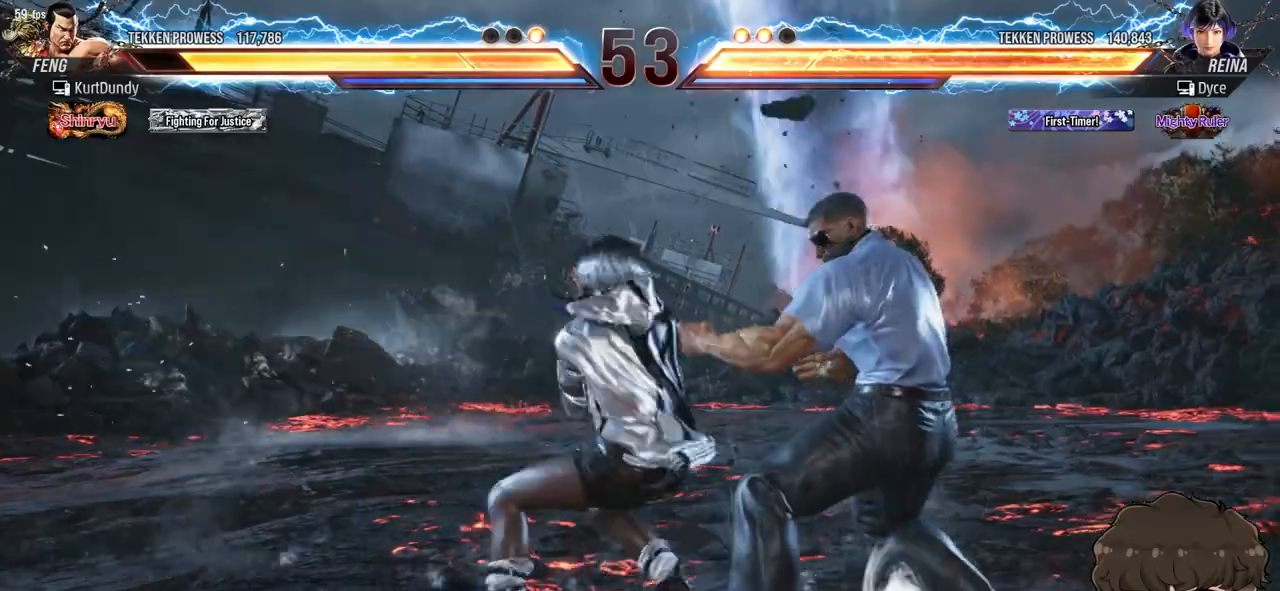
{"buttons": [], "events": [[33, "CROSS", "up"]]}
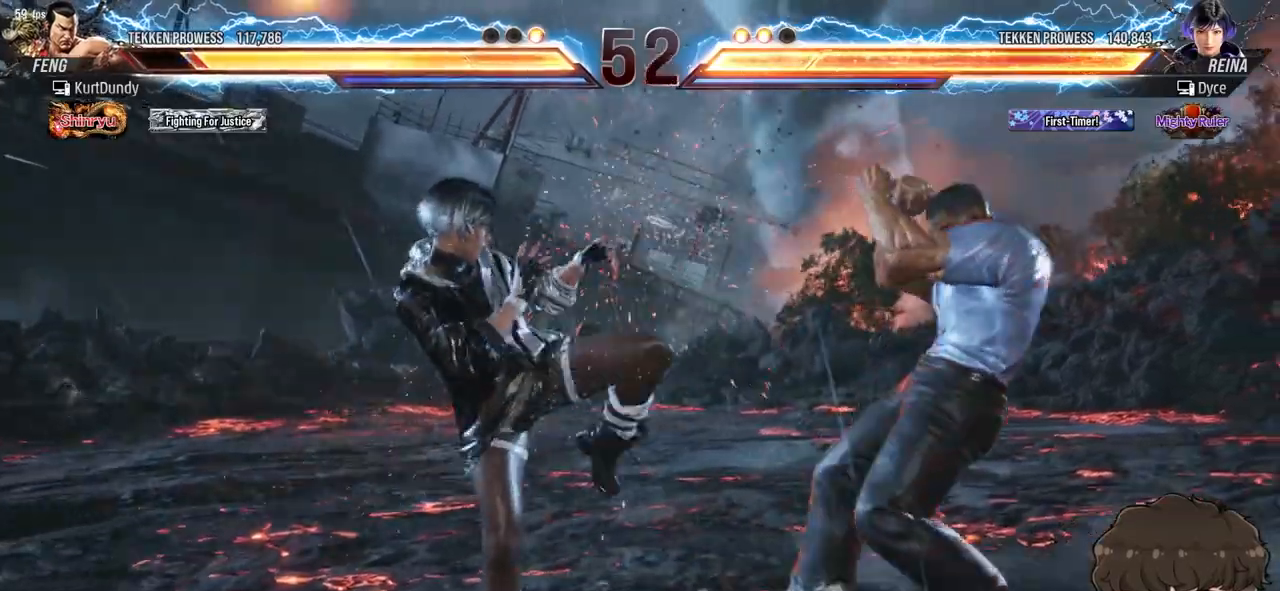
{"buttons": ["DPAD_RIGHT"], "events": [[100, "DPAD_DOWN", "down"], [100, "DPAD_RIGHT", "down"], [117, "SQUARE", "down"], [200, "SQUARE", "up"], [217, "DPAD_DOWN", "up"]]}
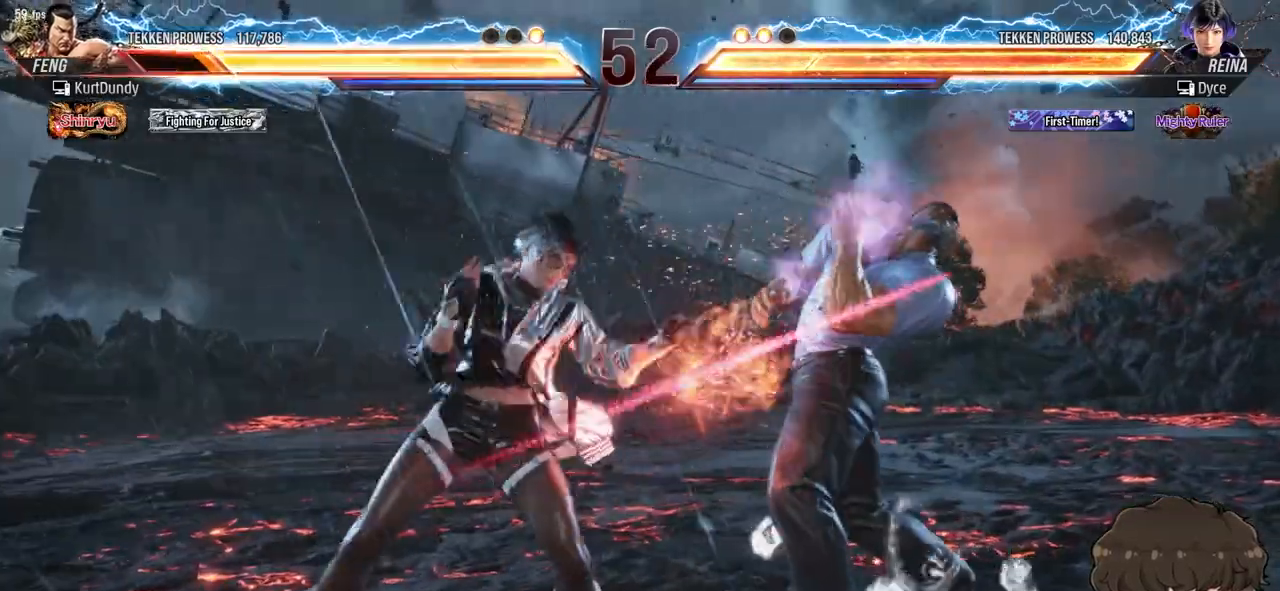
{"buttons": ["CROSS", "SQUARE", "DPAD_RIGHT"], "events": [[267, "CROSS", "down"], [267, "SQUARE", "down"], [317, "CROSS", "up"], [317, "SQUARE", "up"], [383, "CROSS", "down"], [383, "SQUARE", "down"], [417, "SQUARE", "up"], [433, "CROSS", "up"], [483, "CROSS", "down"], [483, "SQUARE", "down"]]}
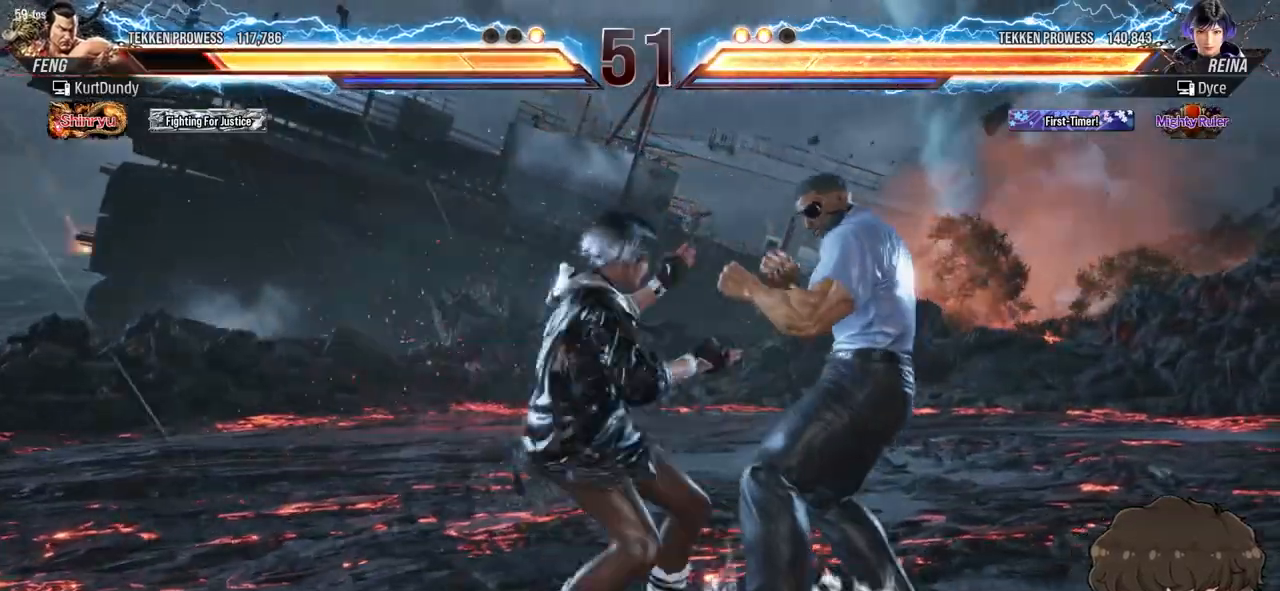
{"buttons": [], "events": [[50, "CROSS", "up"], [50, "SQUARE", "up"], [83, "DPAD_RIGHT", "up"], [117, "SQUARE", "down"], [167, "SQUARE", "up"]]}
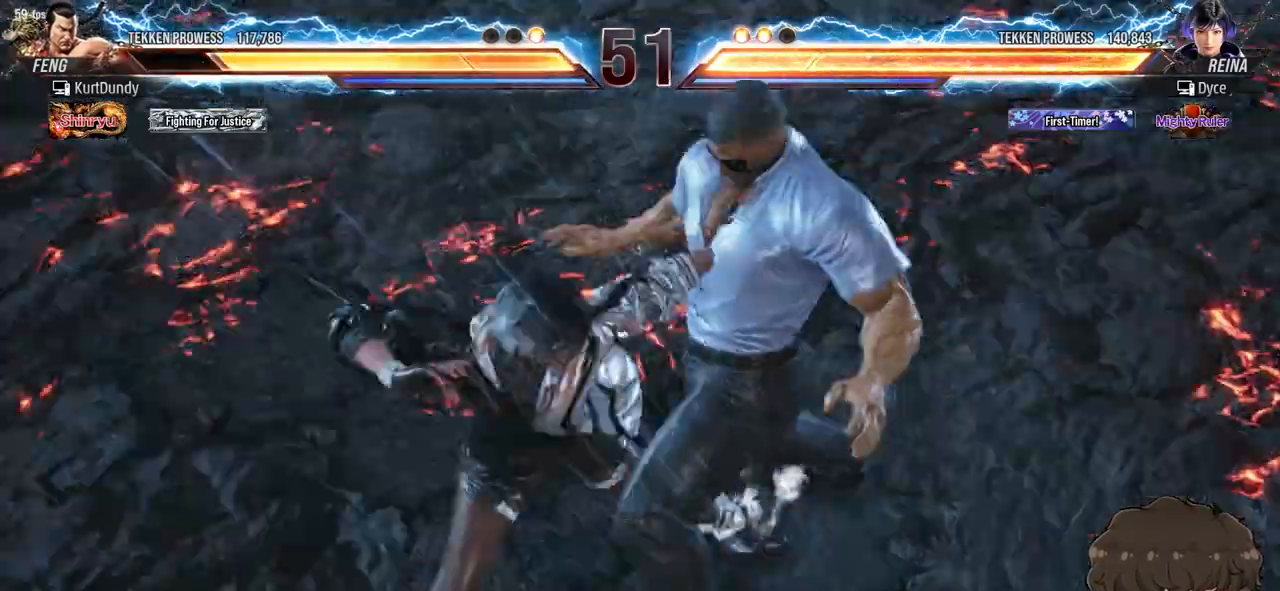
{"buttons": [], "events": []}
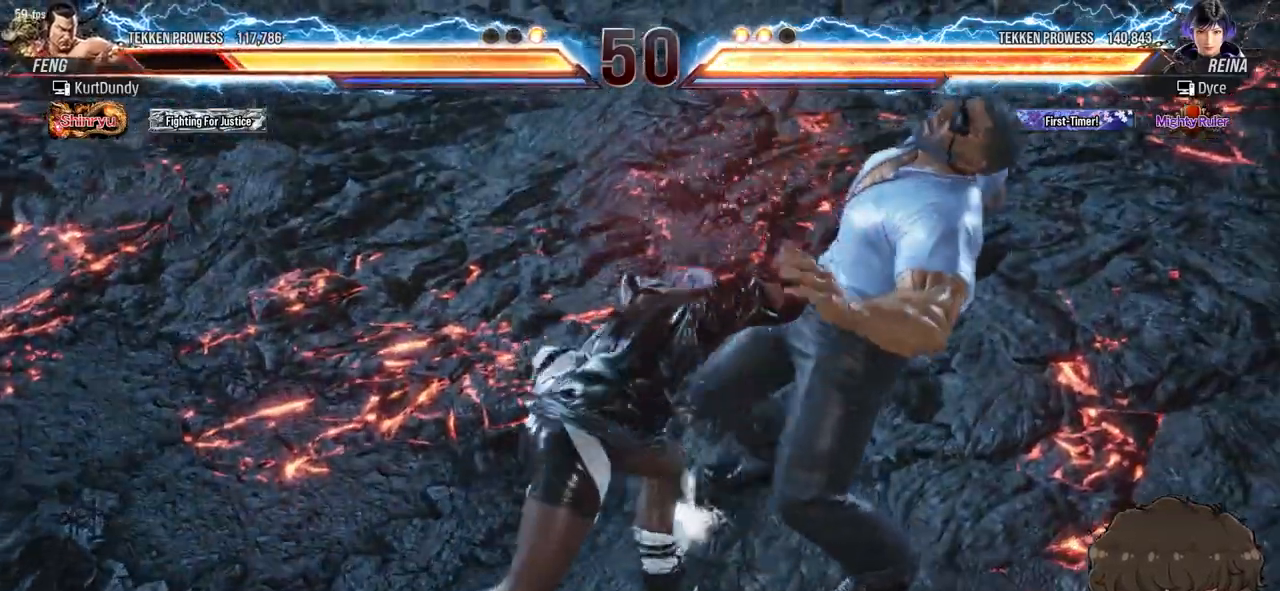
{"buttons": [], "events": []}
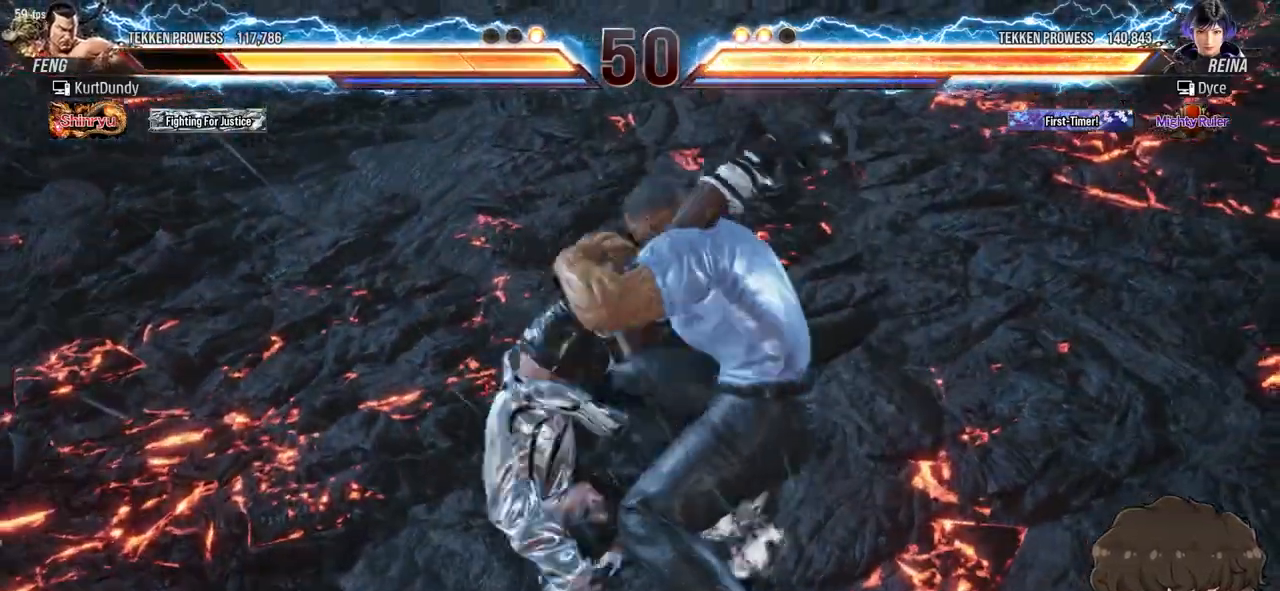
{"buttons": ["DPAD_UP"], "events": [[300, "DPAD_UP", "down"]]}
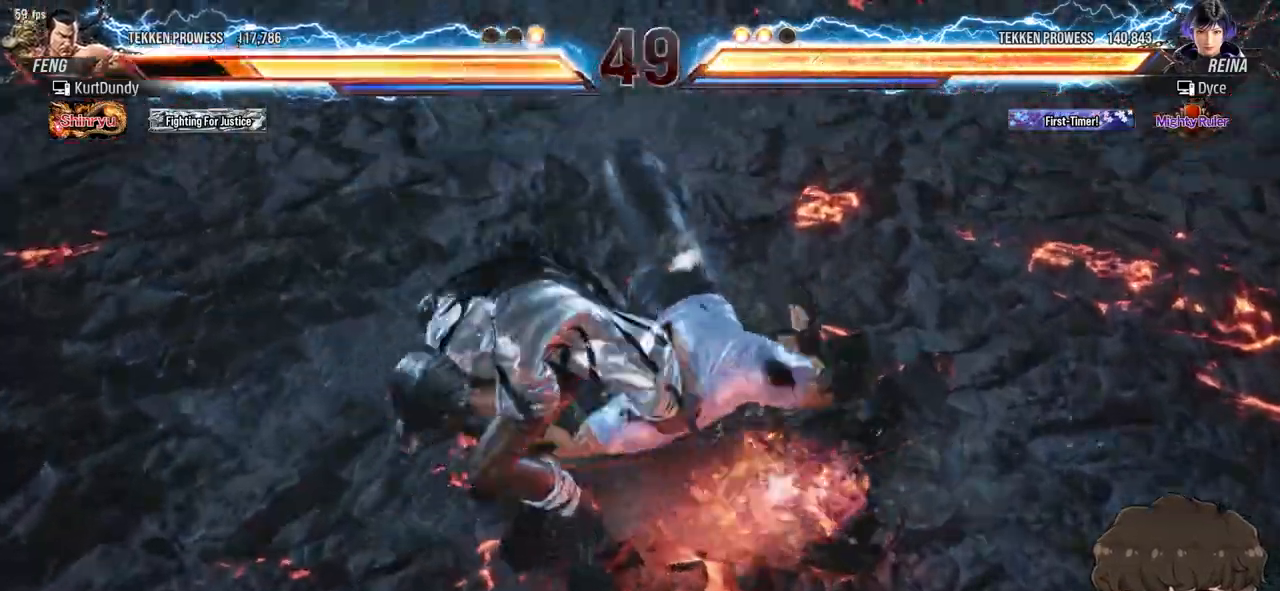
{"buttons": [], "events": [[233, "DPAD_UP", "up"]]}
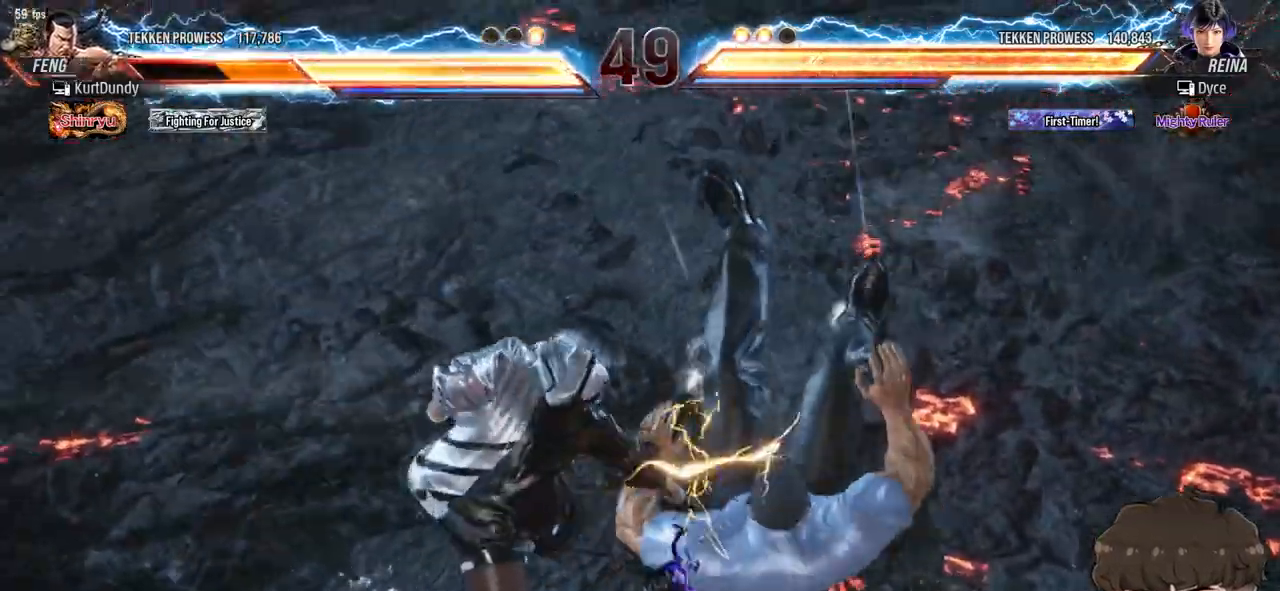
{"buttons": [], "events": []}
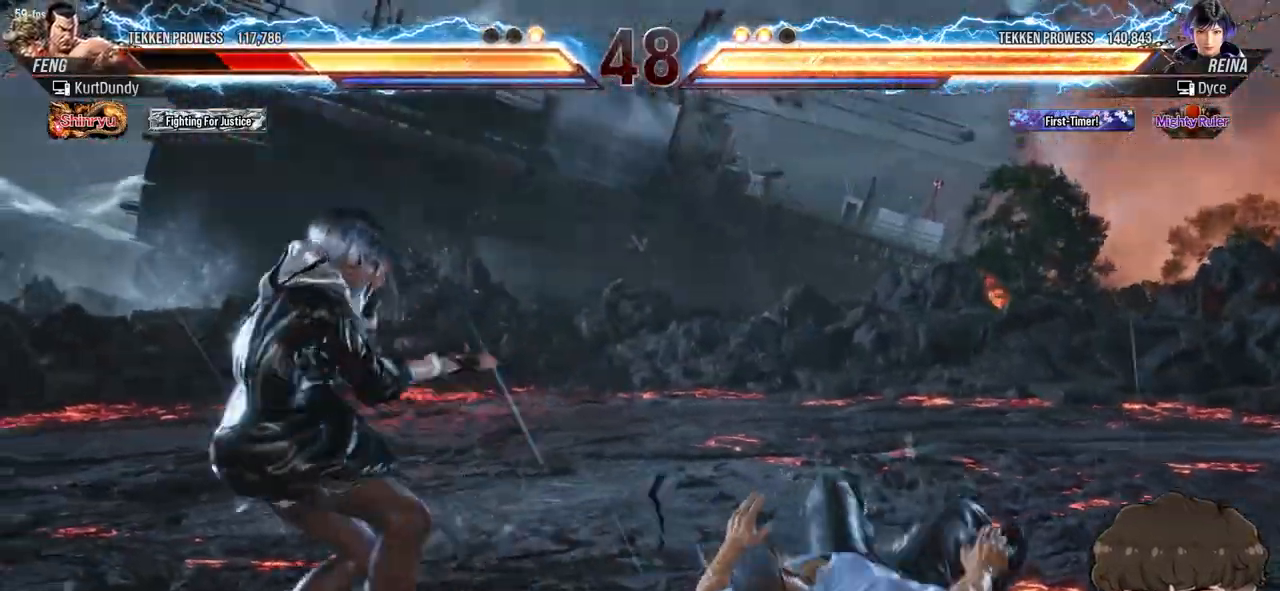
{"buttons": ["DPAD_RIGHT"], "events": [[233, "DPAD_RIGHT", "down"], [283, "DPAD_RIGHT", "up"], [367, "DPAD_RIGHT", "down"], [417, "DPAD_RIGHT", "up"], [467, "DPAD_RIGHT", "down"]]}
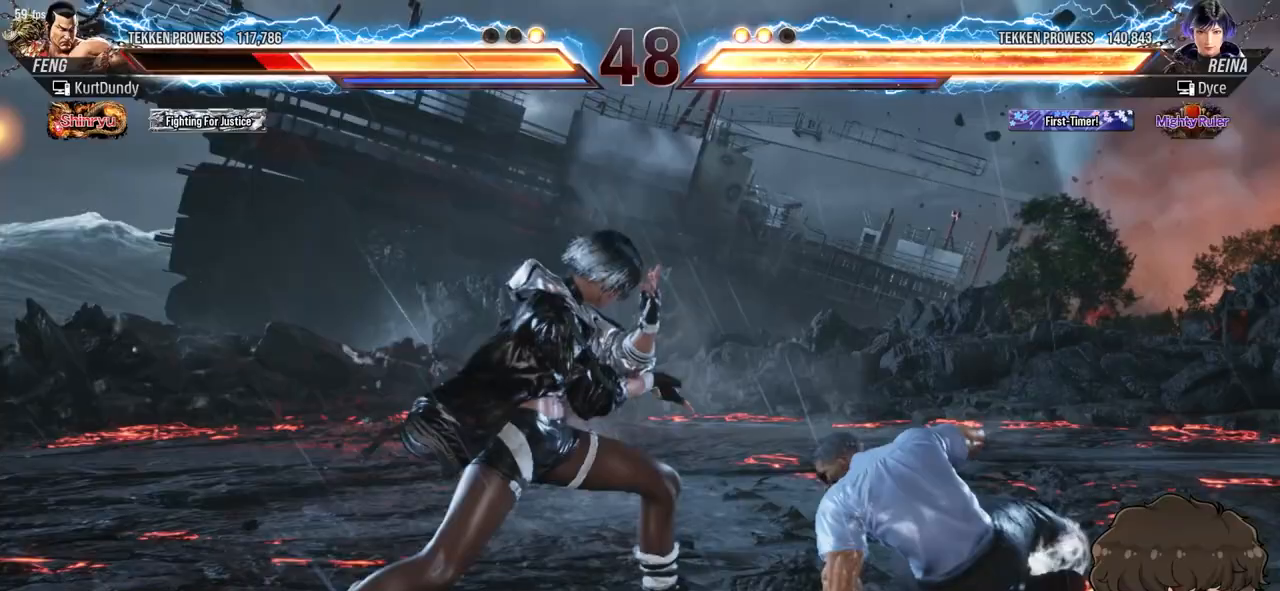
{"buttons": ["CIRCLE", "DPAD_RIGHT"], "events": [[33, "CIRCLE", "down"]]}
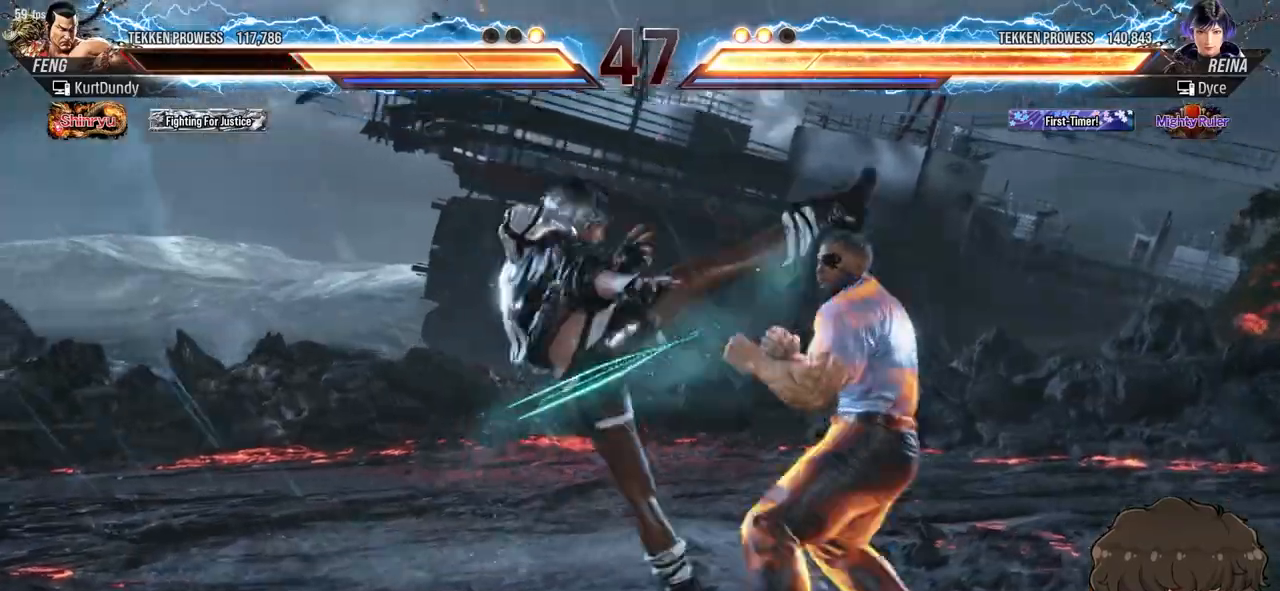
{"buttons": ["DPAD_DOWN"], "events": [[150, "CIRCLE", "up"], [150, "DPAD_DOWN", "down"], [183, "DPAD_RIGHT", "up"], [450, "CROSS", "down"], [450, "SQUARE", "down"], [483, "SQUARE", "up"], [500, "CROSS", "up"]]}
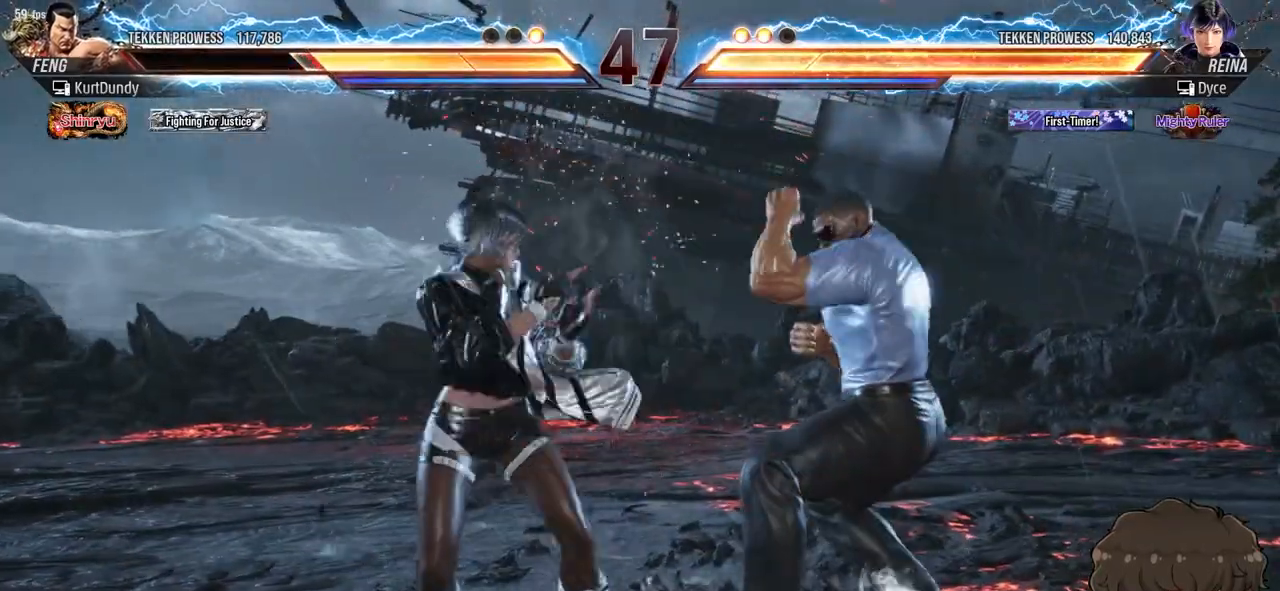
{"buttons": [], "events": [[50, "CROSS", "down"], [50, "SQUARE", "down"], [100, "CROSS", "up"], [100, "SQUARE", "up"], [150, "CROSS", "down"], [167, "SQUARE", "down"], [217, "CROSS", "up"], [217, "SQUARE", "up"], [233, "DPAD_DOWN", "up"], [267, "CROSS", "down"], [267, "SQUARE", "down"], [317, "CROSS", "up"], [333, "SQUARE", "up"], [400, "SQUARE", "down"], [433, "SQUARE", "up"]]}
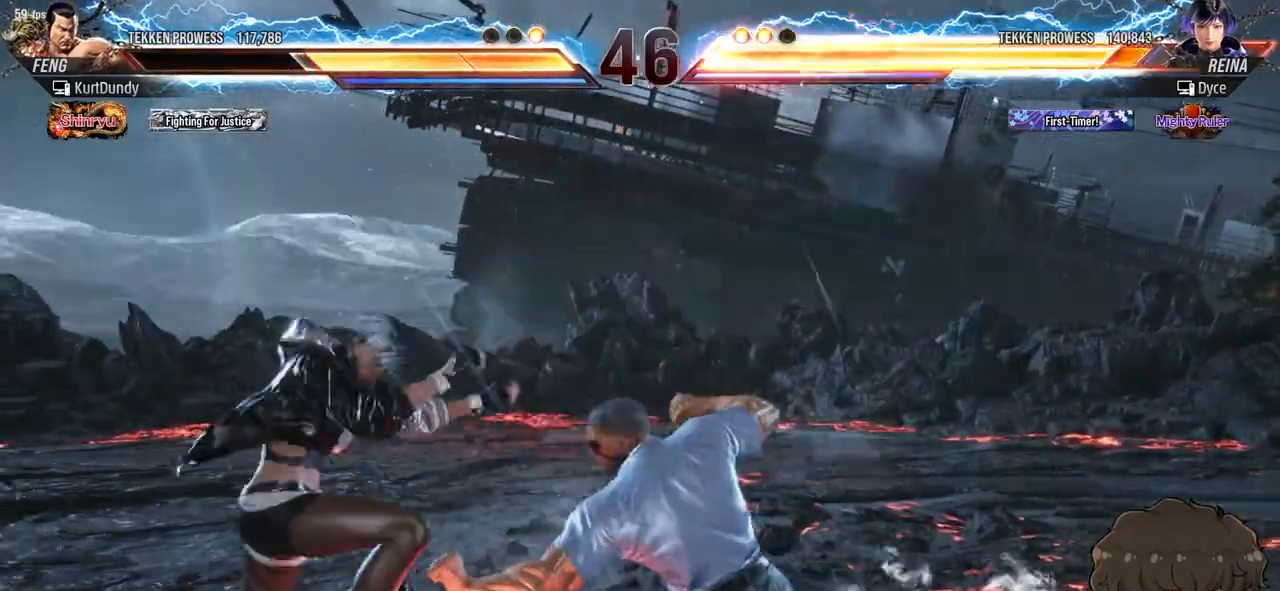
{"buttons": ["DPAD_LEFT"], "events": [[133, "DPAD_LEFT", "down"], [400, "SQUARE", "down"], [400, "TRIANGLE", "down"], [450, "SQUARE", "up"], [450, "TRIANGLE", "up"]]}